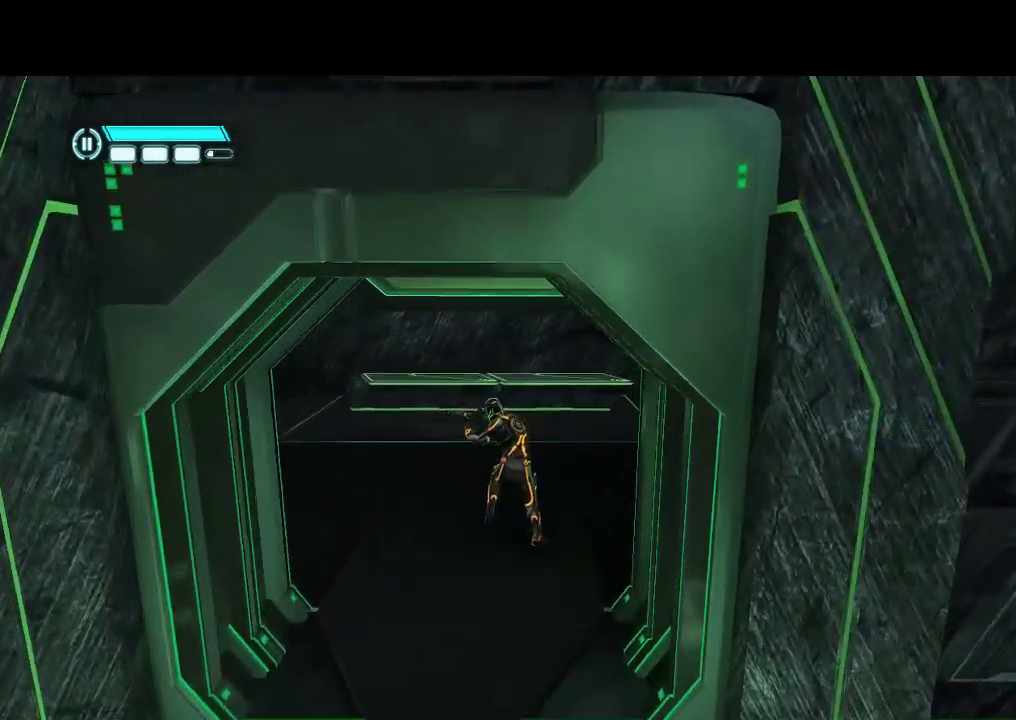
Gameplay with a controller (PlayStation layout); each line is a JSON object with the inputs held at the frame after it. "events" lists button and stick changes between this image and that frame as [ms after this image, input, new state], when the widget could be followed in between. Not read: CROSS L3 R3 SQUARE.
{"buttons": ["L1", "DPAD_UP"], "events": [[283, "L1", "down"]]}
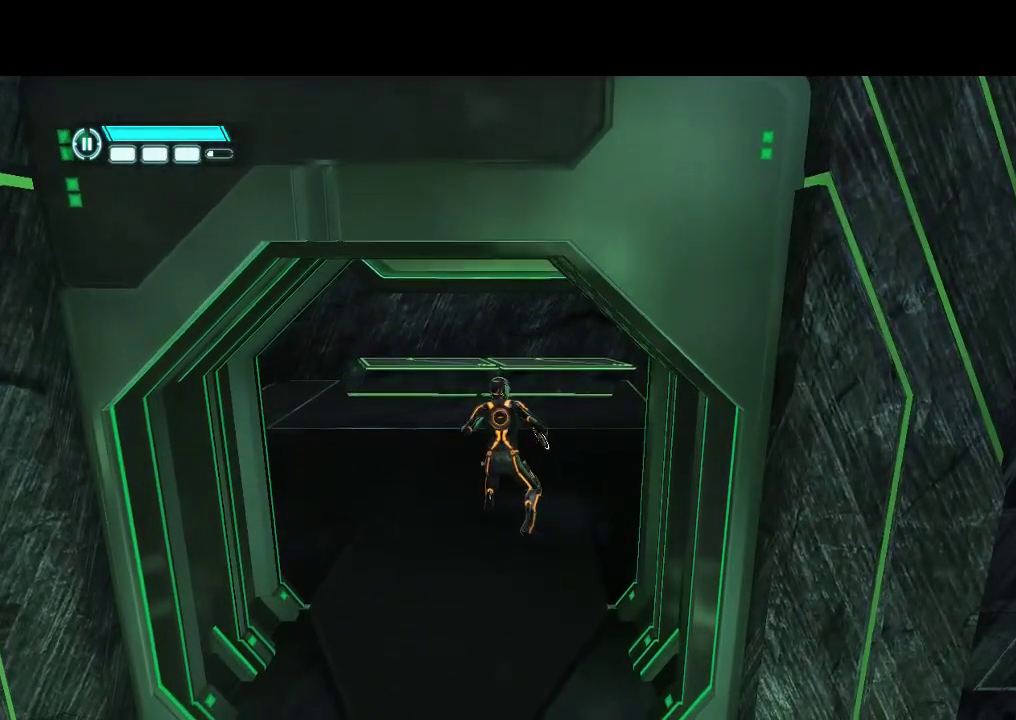
{"buttons": ["L1", "DPAD_UP"], "events": []}
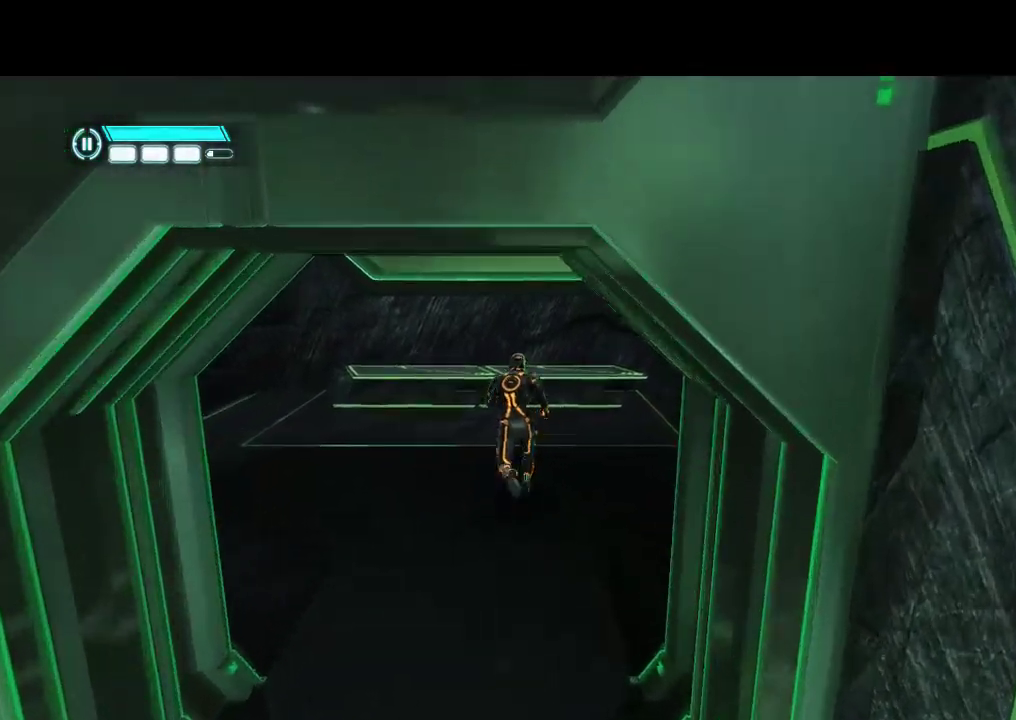
{"buttons": ["L1", "DPAD_UP"], "events": []}
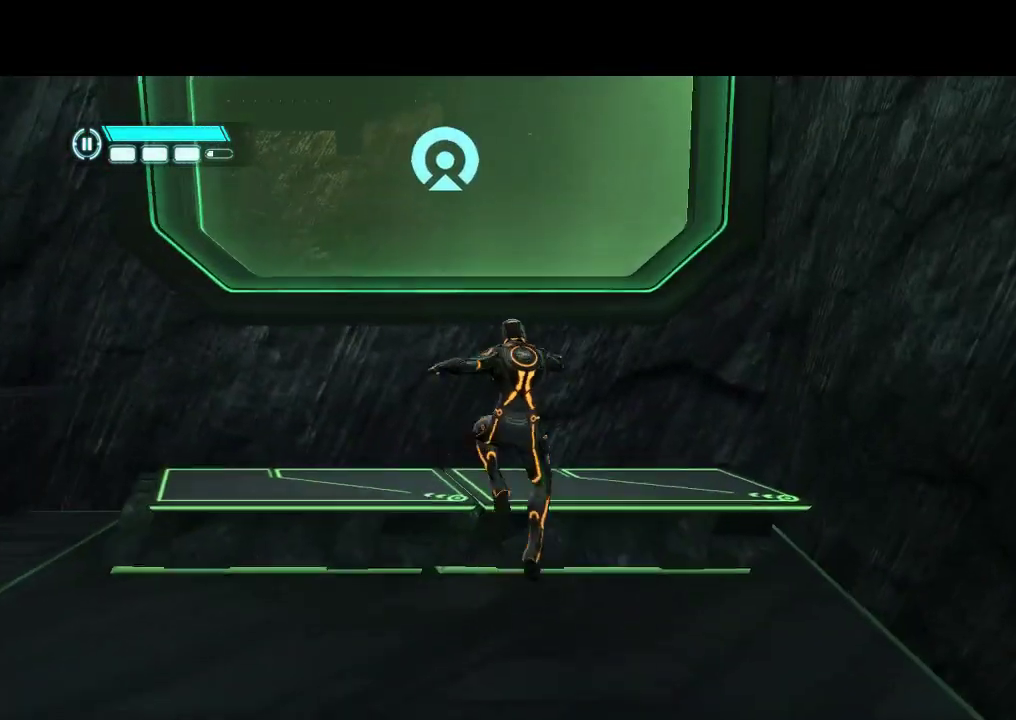
{"buttons": ["L1", "DPAD_UP"], "events": []}
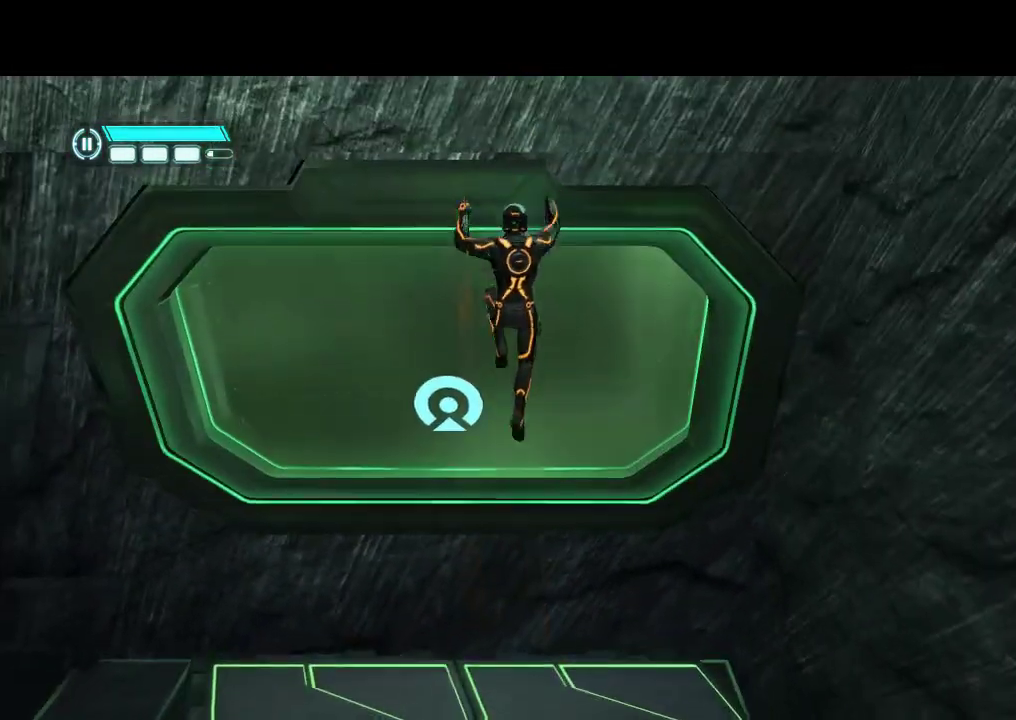
{"buttons": ["L1", "DPAD_UP"], "events": []}
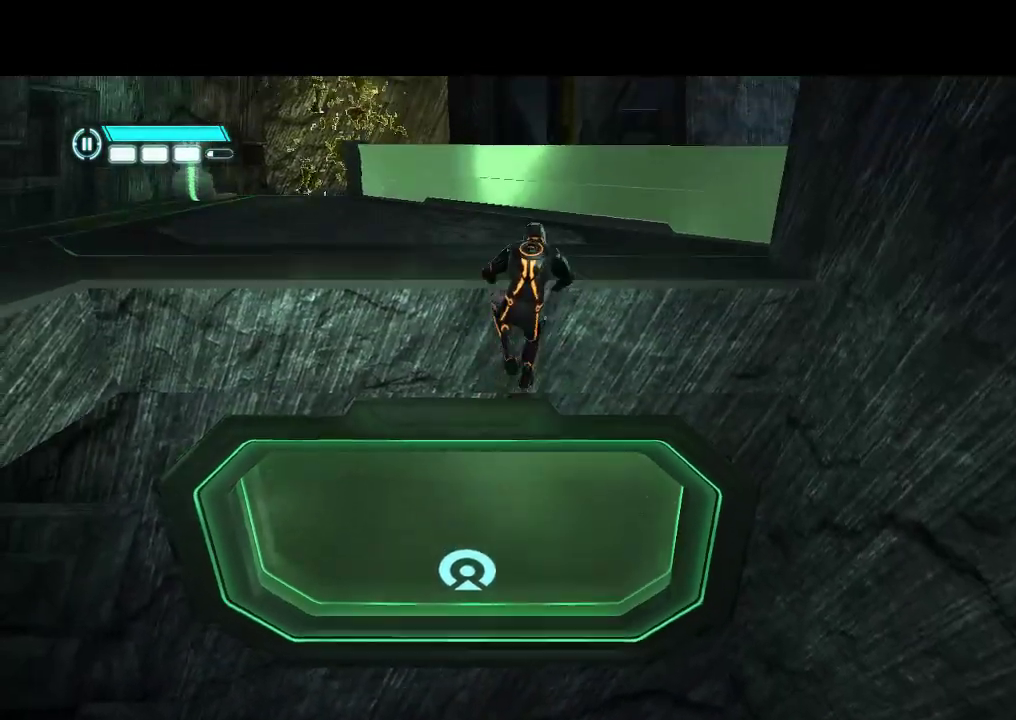
{"buttons": ["L1"], "events": [[350, "DPAD_UP", "up"]]}
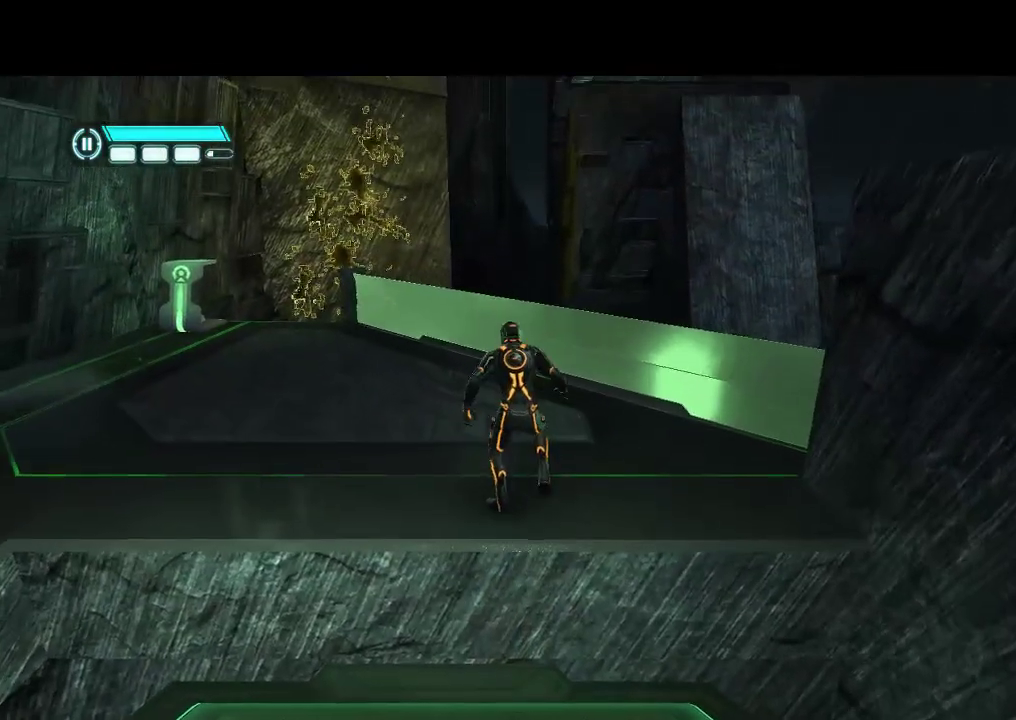
{"buttons": ["L1", "DPAD_UP"], "events": [[17, "DPAD_LEFT", "down"], [433, "DPAD_UP", "down"], [467, "DPAD_LEFT", "up"]]}
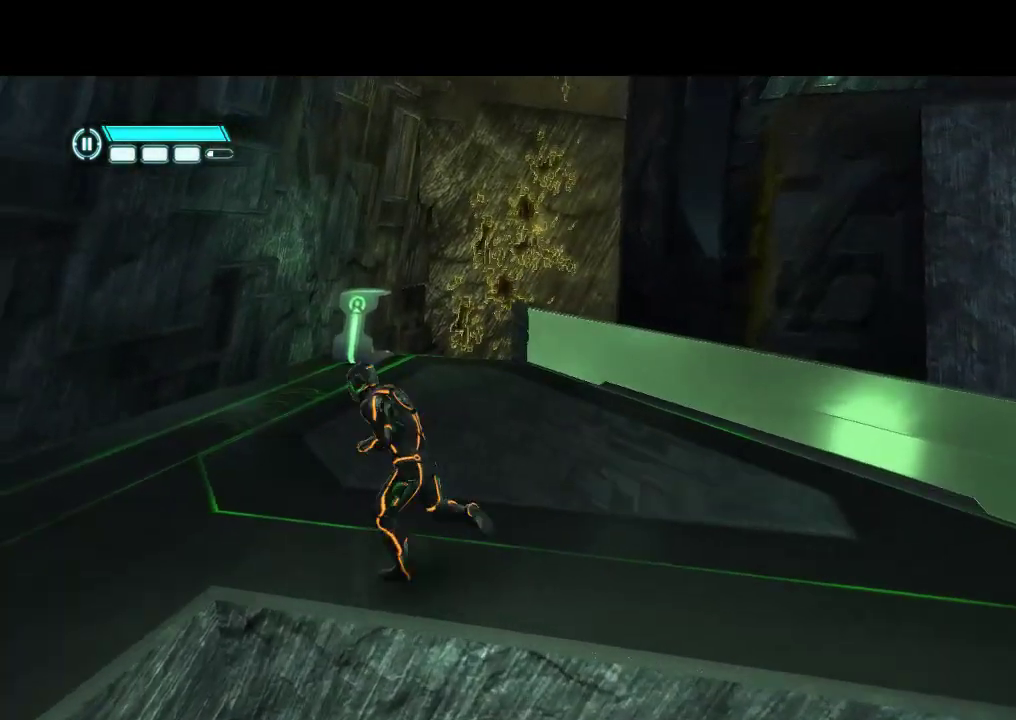
{"buttons": ["L1", "DPAD_UP", "DPAD_LEFT"], "events": [[350, "DPAD_LEFT", "down"]]}
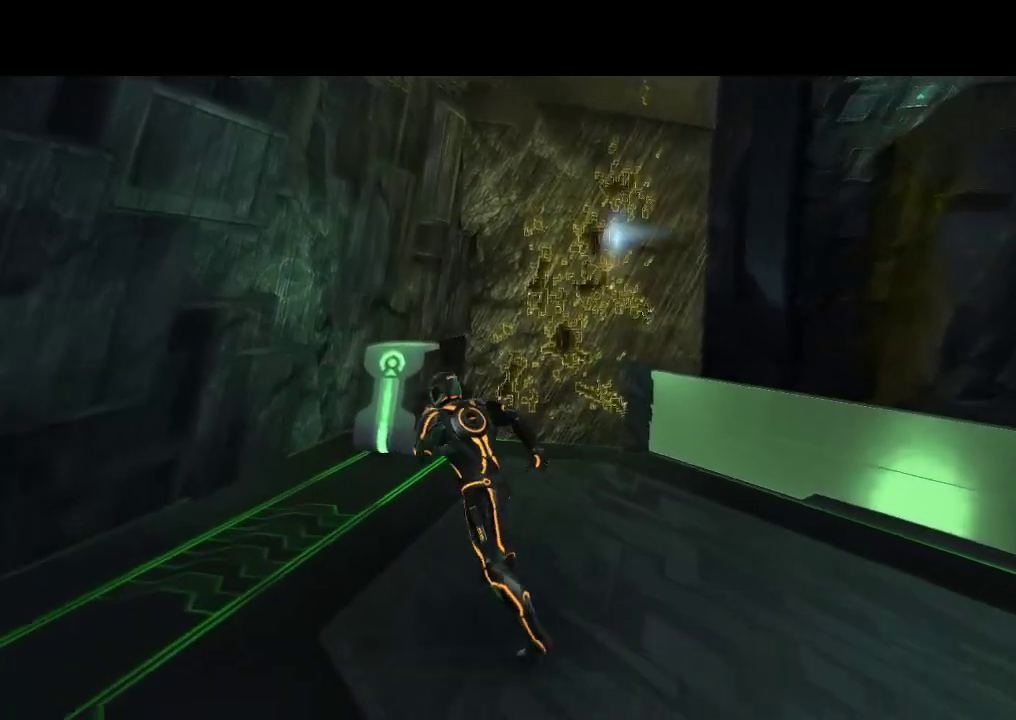
{"buttons": ["L1", "DPAD_UP"], "events": [[200, "DPAD_LEFT", "up"]]}
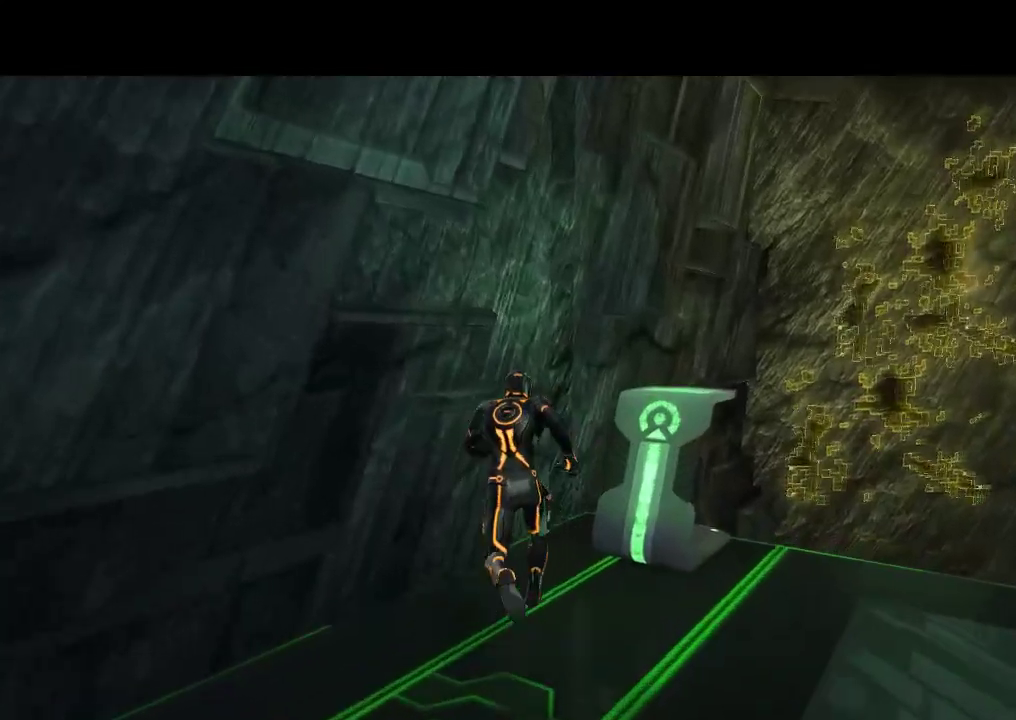
{"buttons": ["L1", "DPAD_UP"], "events": [[33, "DPAD_RIGHT", "down"], [83, "DPAD_UP", "up"], [233, "DPAD_UP", "down"], [267, "DPAD_RIGHT", "up"]]}
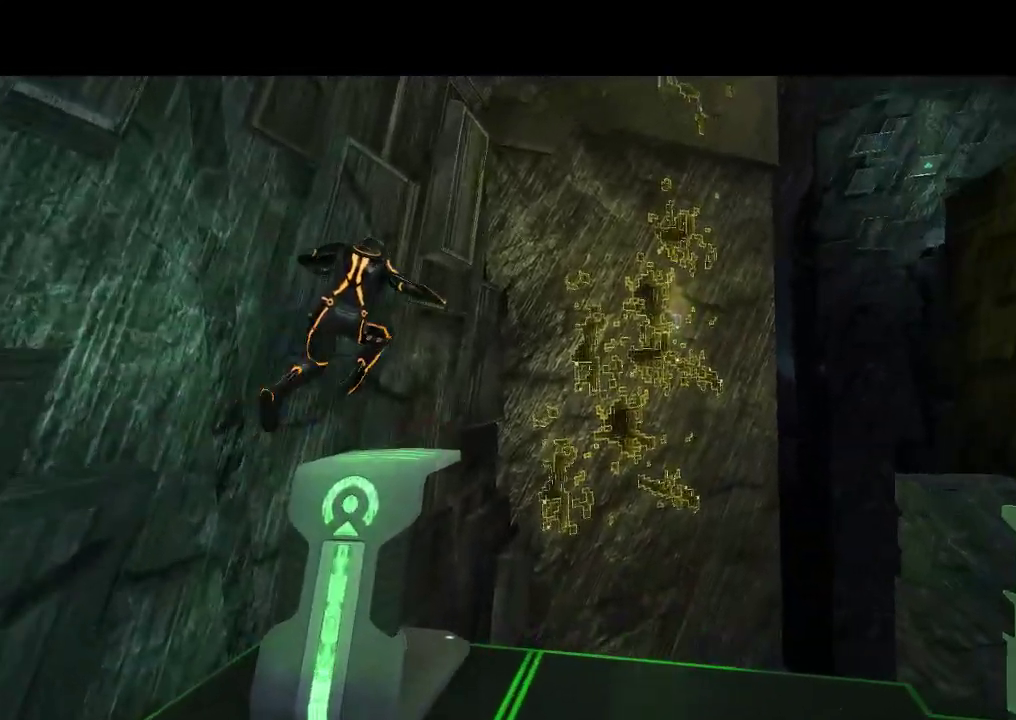
{"buttons": ["L1", "DPAD_UP"], "events": []}
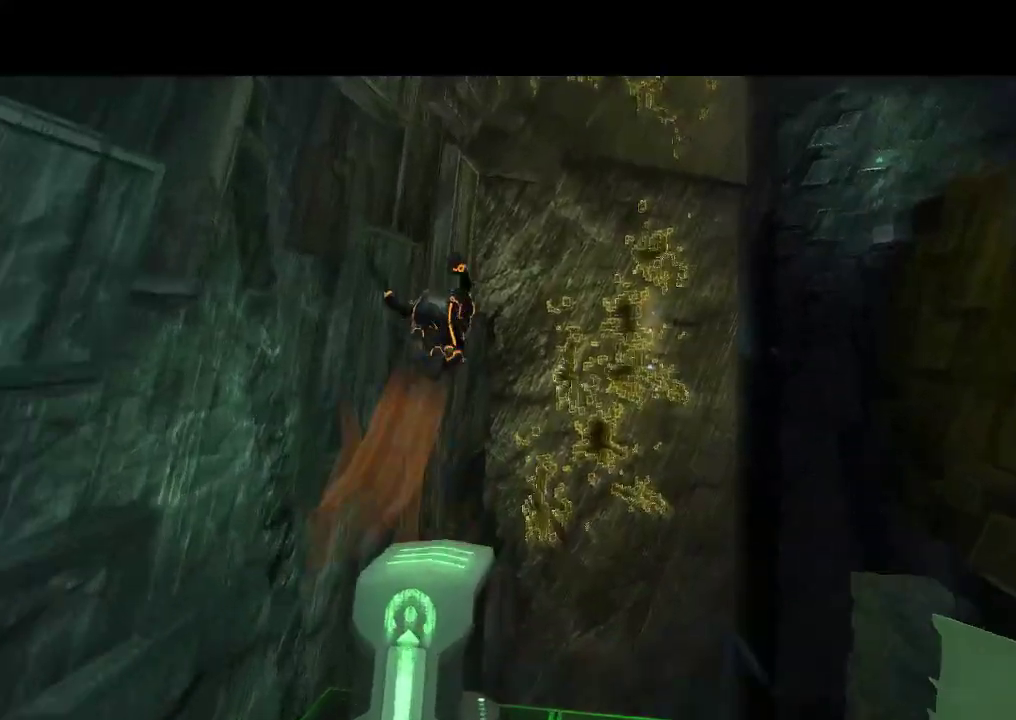
{"buttons": ["L1", "DPAD_UP"], "events": []}
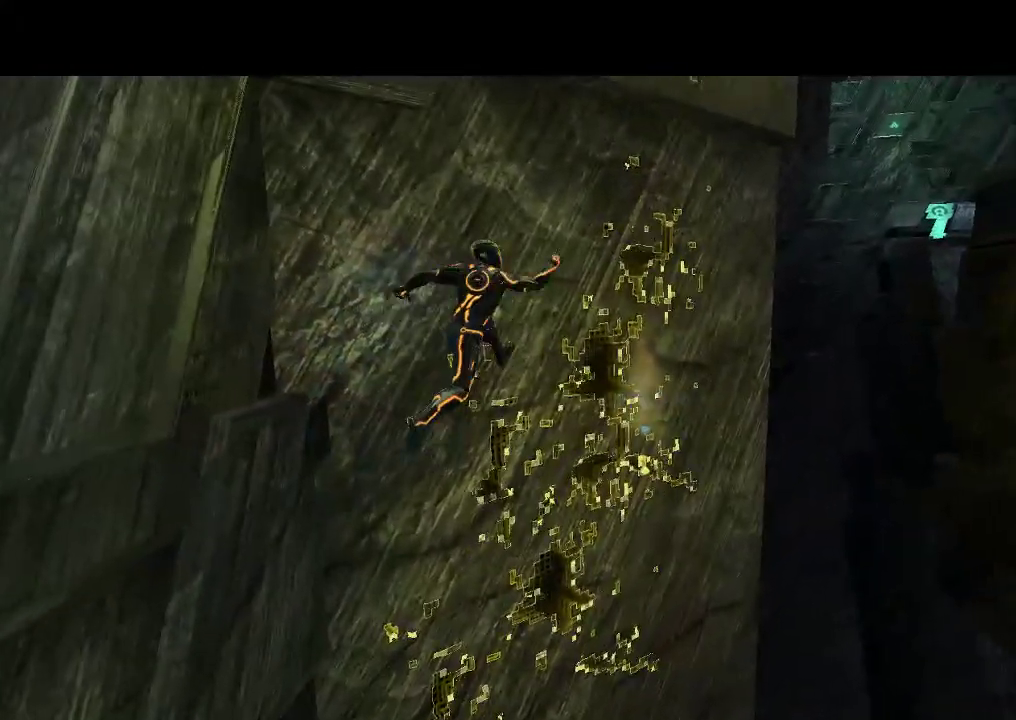
{"buttons": ["L1", "DPAD_UP"], "events": []}
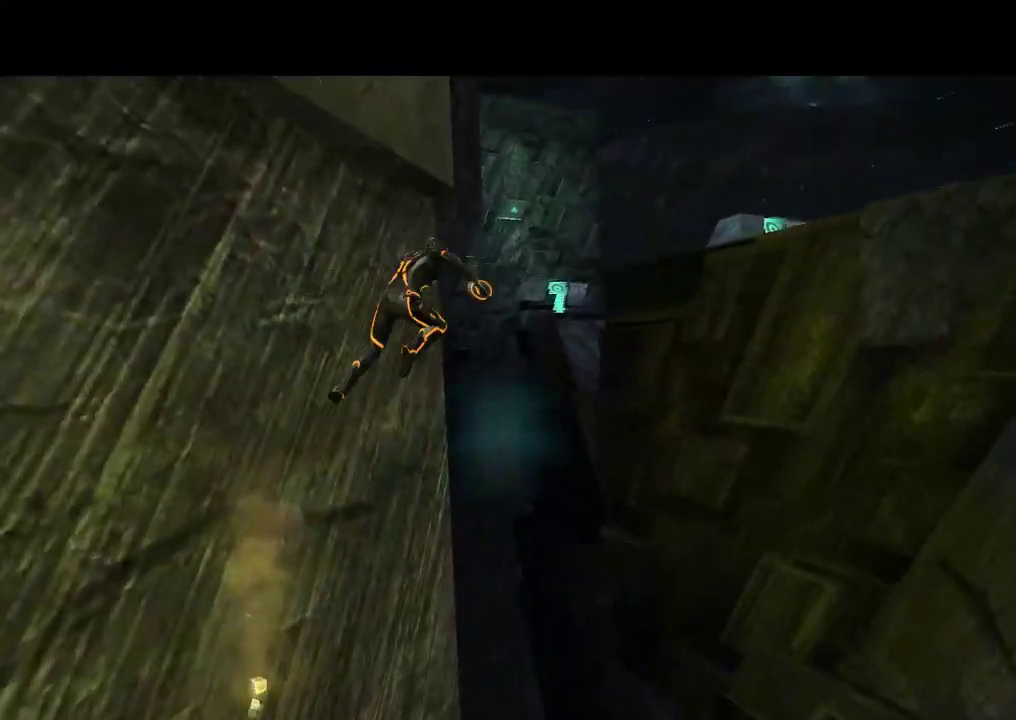
{"buttons": ["L1", "DPAD_RIGHT"], "events": [[233, "DPAD_RIGHT", "down"], [250, "DPAD_UP", "up"]]}
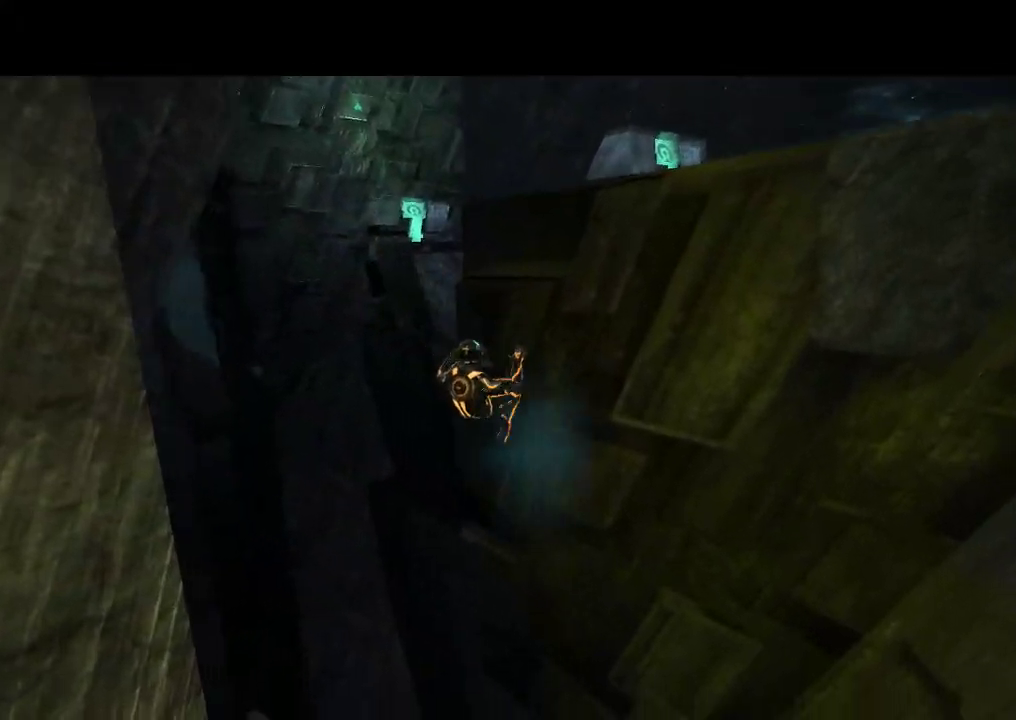
{"buttons": [], "events": [[350, "DPAD_RIGHT", "up"], [400, "L1", "up"]]}
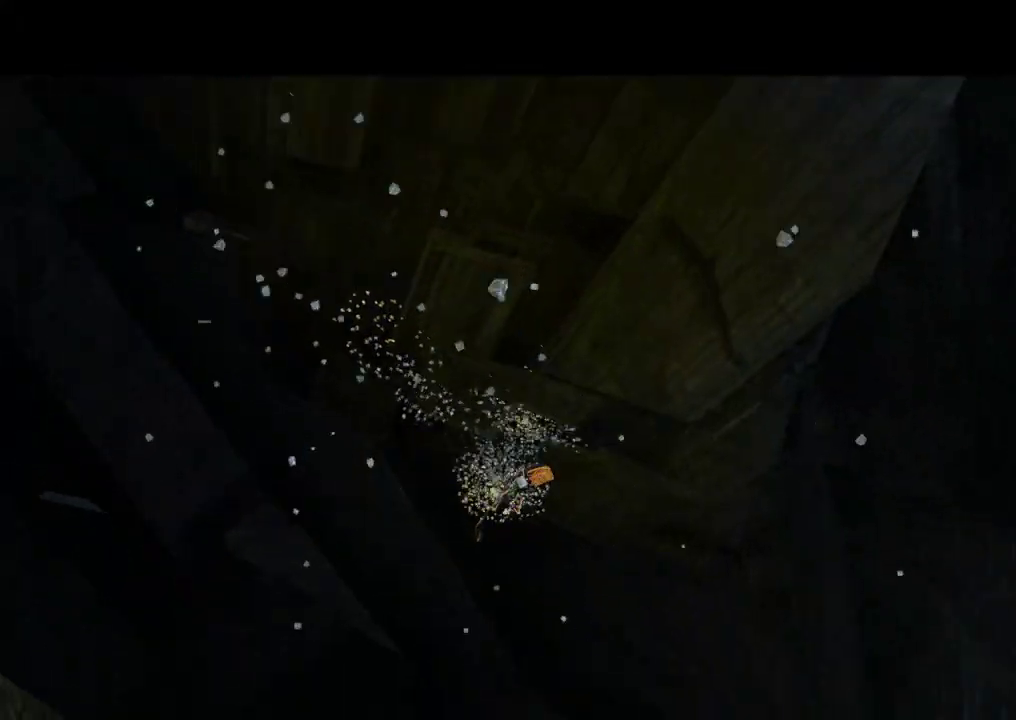
{"buttons": [], "events": []}
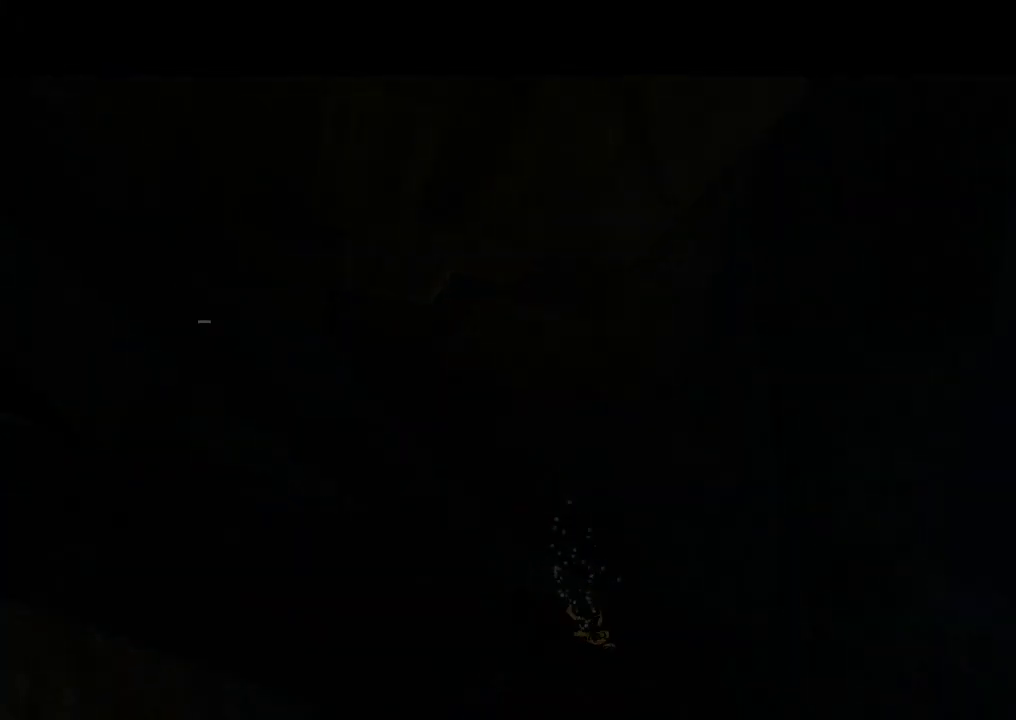
{"buttons": [], "events": []}
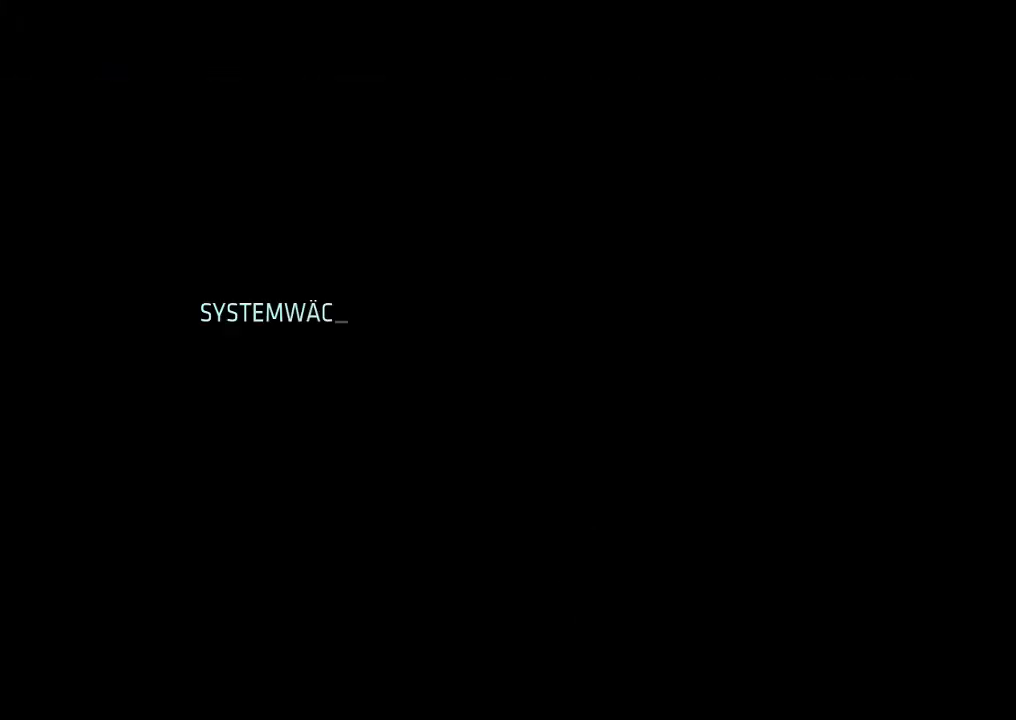
{"buttons": [], "events": []}
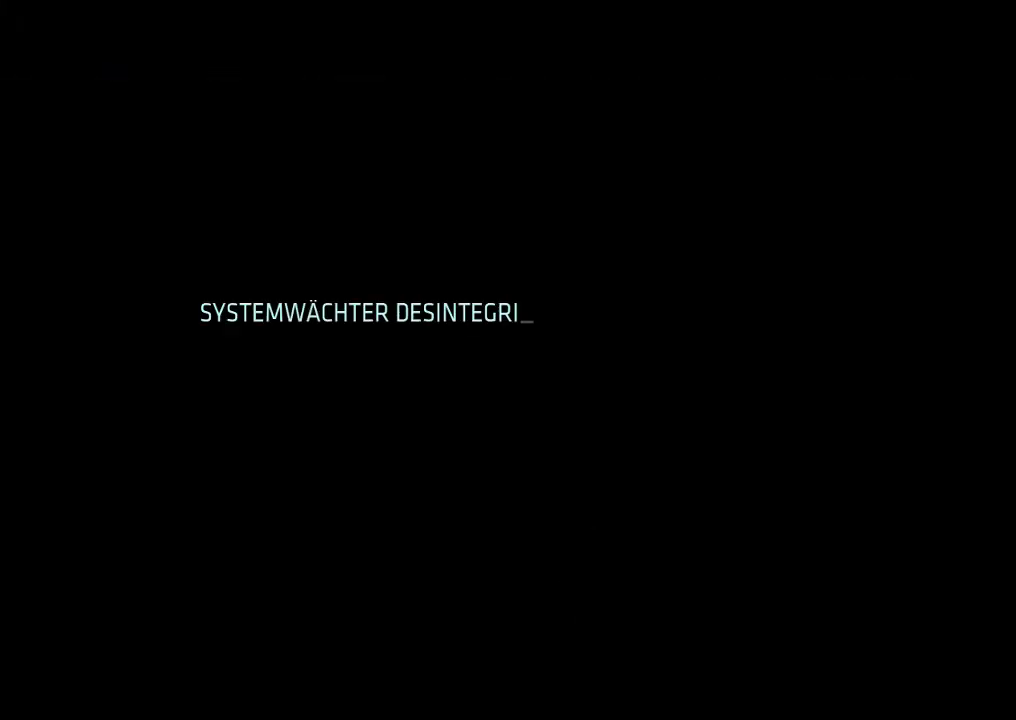
{"buttons": ["DPAD_RIGHT"], "events": [[450, "DPAD_RIGHT", "down"]]}
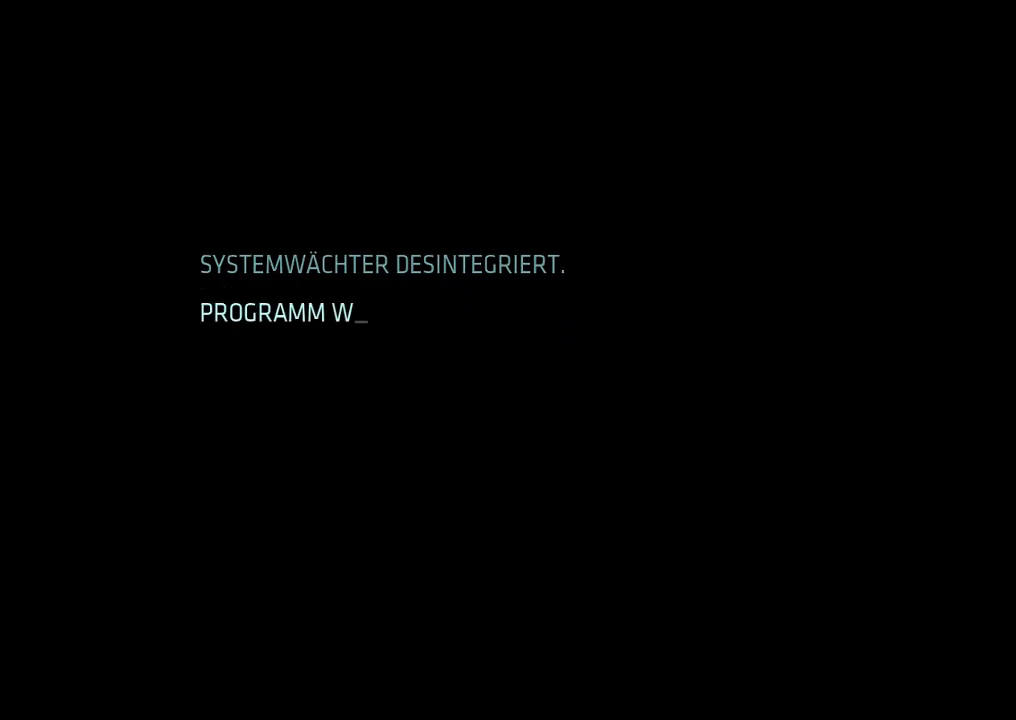
{"buttons": [], "events": [[50, "DPAD_RIGHT", "up"], [150, "DPAD_RIGHT", "down"], [233, "DPAD_RIGHT", "up"], [333, "DPAD_RIGHT", "down"], [417, "DPAD_RIGHT", "up"]]}
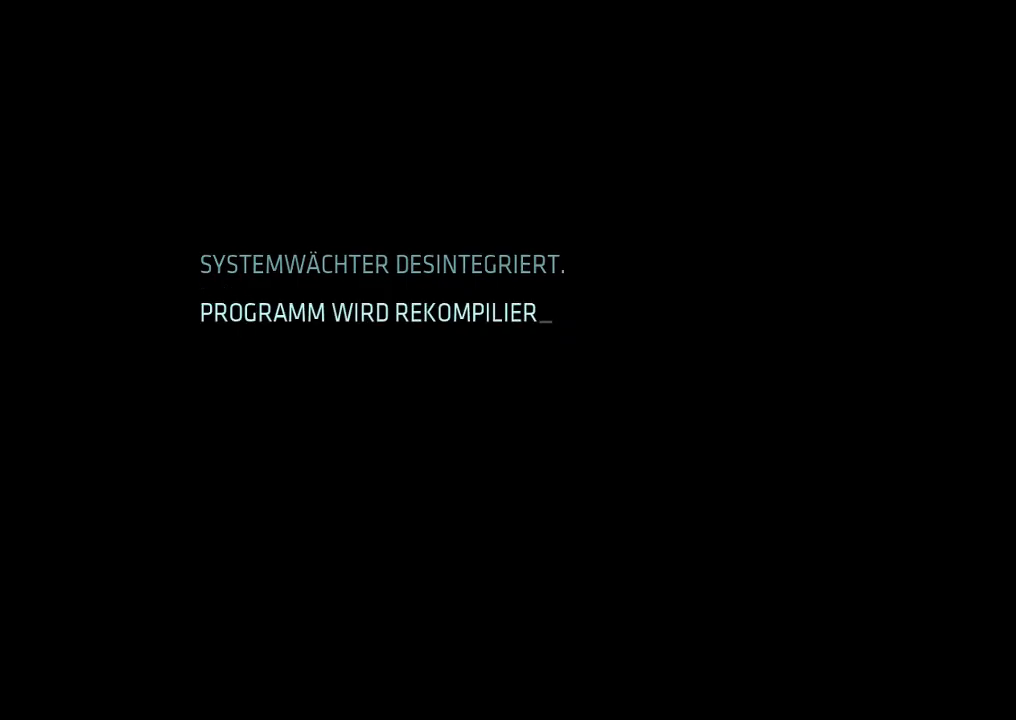
{"buttons": [], "events": [[117, "DPAD_RIGHT", "down"], [183, "DPAD_RIGHT", "up"], [350, "DPAD_RIGHT", "down"], [450, "DPAD_RIGHT", "up"]]}
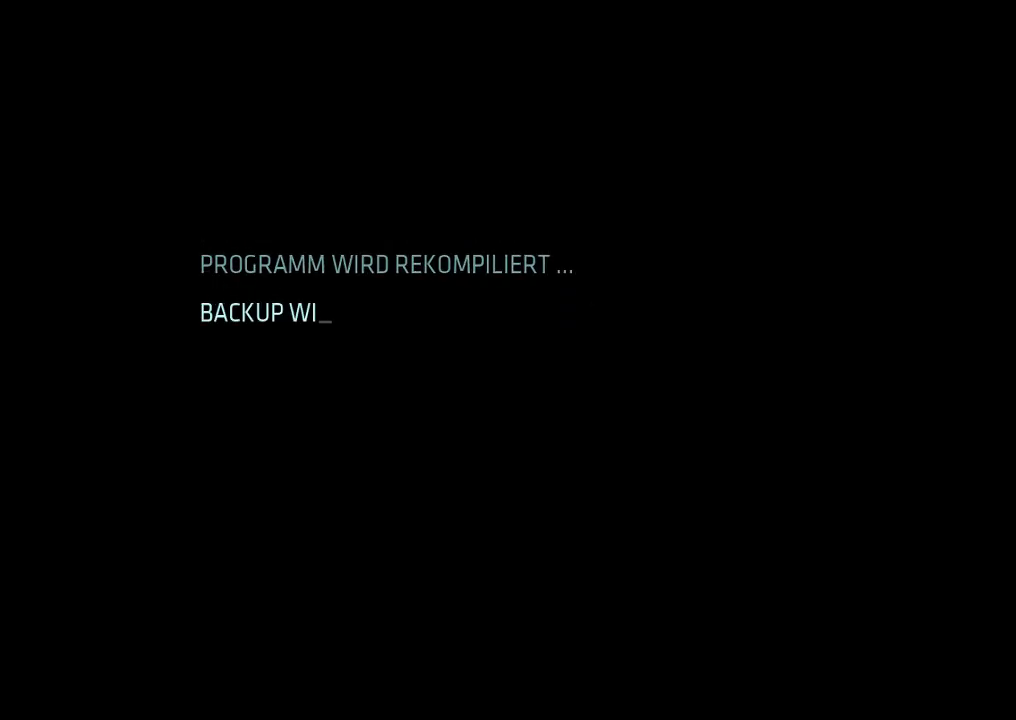
{"buttons": [], "events": [[67, "DPAD_RIGHT", "down"], [167, "DPAD_RIGHT", "up"], [300, "DPAD_RIGHT", "down"], [433, "DPAD_RIGHT", "up"]]}
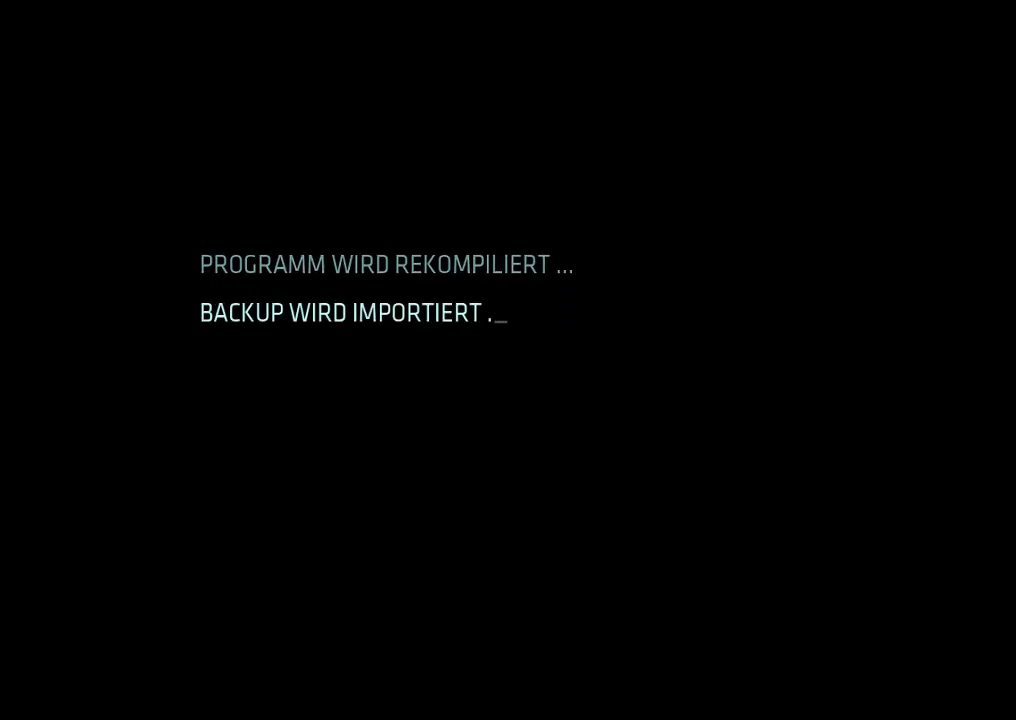
{"buttons": ["DPAD_RIGHT"], "events": [[50, "DPAD_RIGHT", "down"], [150, "DPAD_RIGHT", "up"], [267, "DPAD_RIGHT", "down"], [383, "DPAD_RIGHT", "up"], [450, "DPAD_RIGHT", "down"]]}
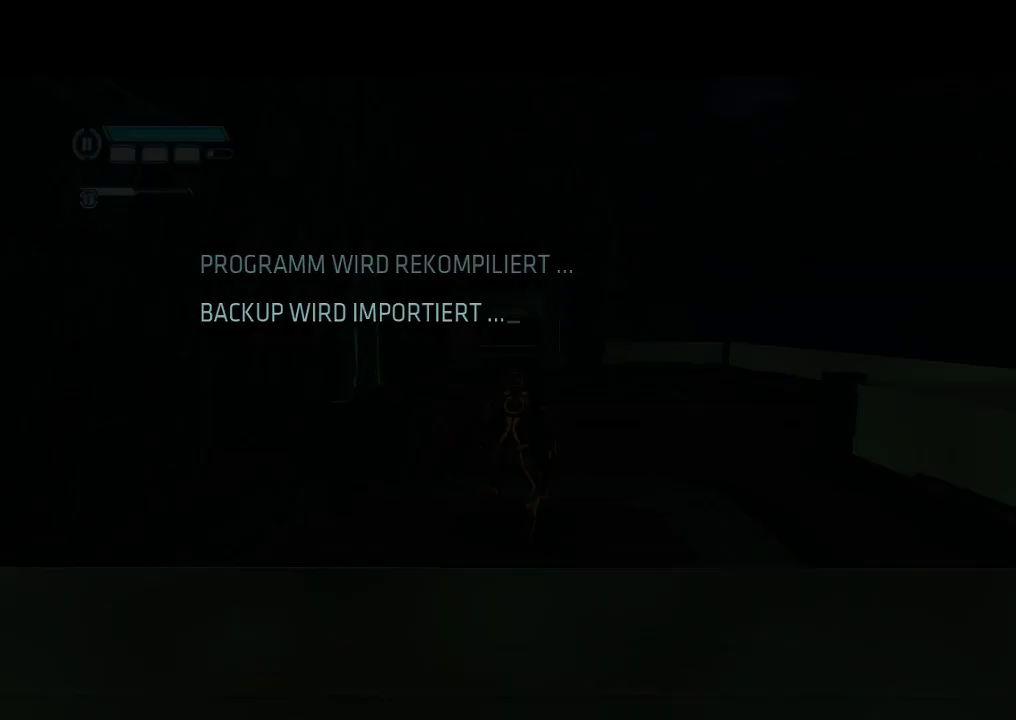
{"buttons": ["L1", "DPAD_UP"], "events": [[67, "DPAD_RIGHT", "up"], [167, "DPAD_RIGHT", "down"], [283, "DPAD_RIGHT", "up"], [450, "DPAD_UP", "down"], [500, "L1", "down"]]}
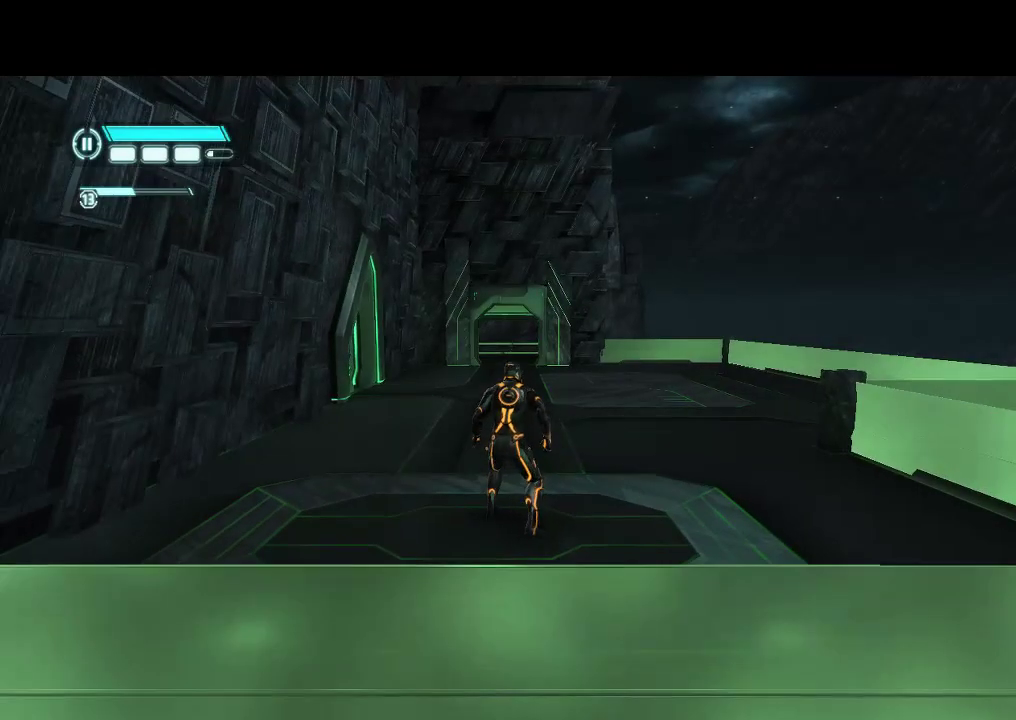
{"buttons": ["L1", "DPAD_UP"], "events": []}
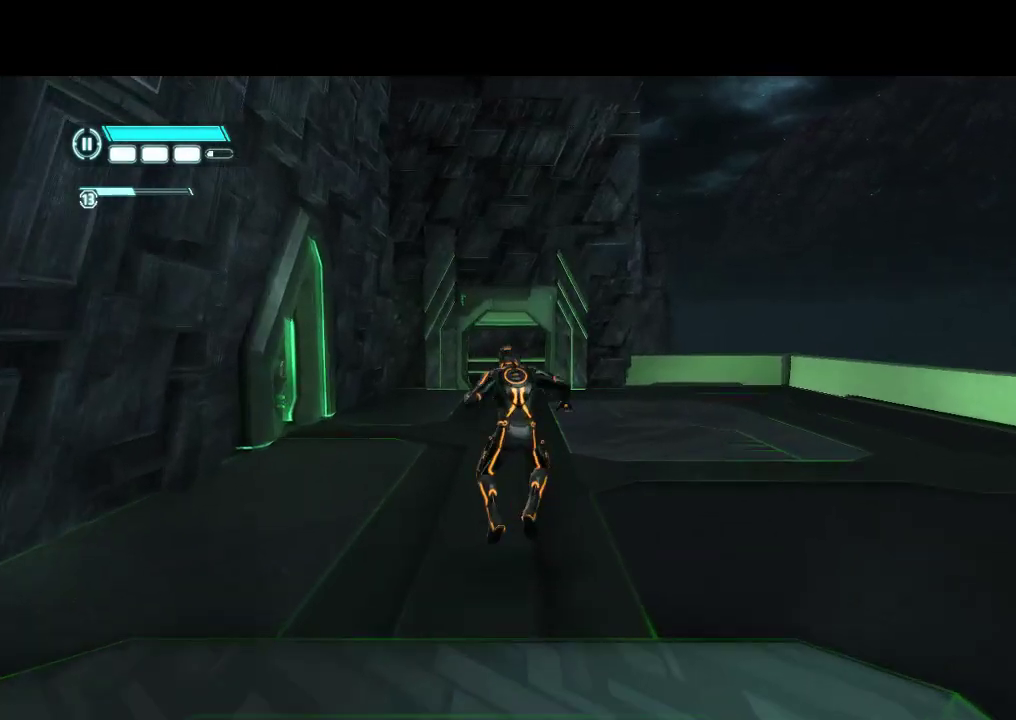
{"buttons": ["DPAD_UP"], "events": [[333, "DPAD_UP", "up"], [333, "L1", "up"], [483, "DPAD_UP", "down"]]}
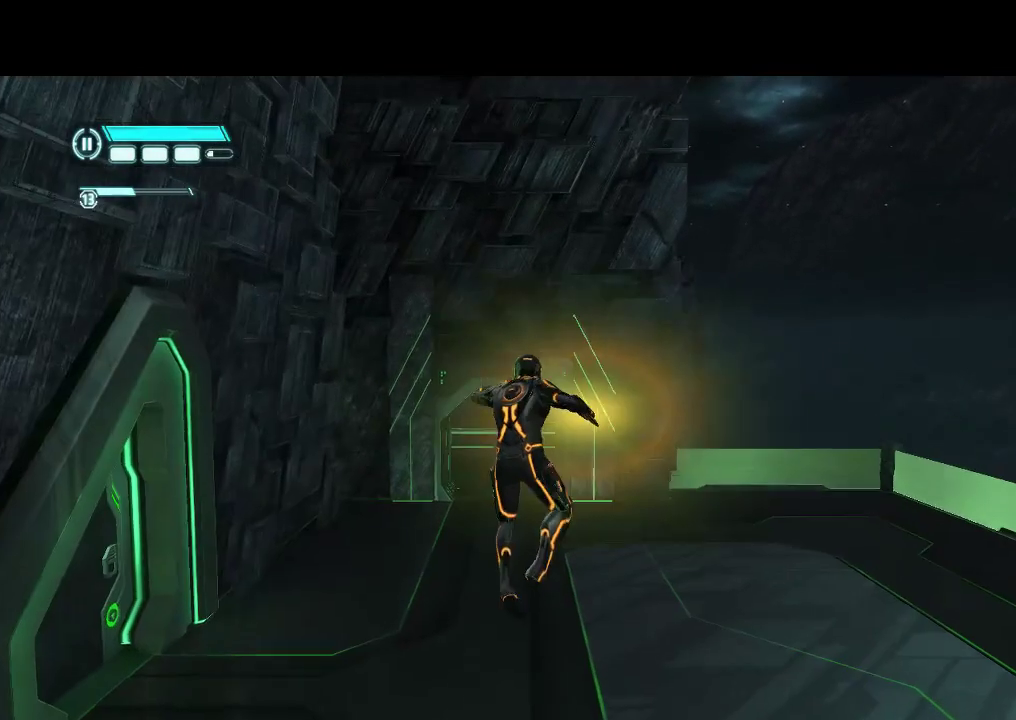
{"buttons": ["L1", "DPAD_UP"], "events": [[217, "L1", "down"]]}
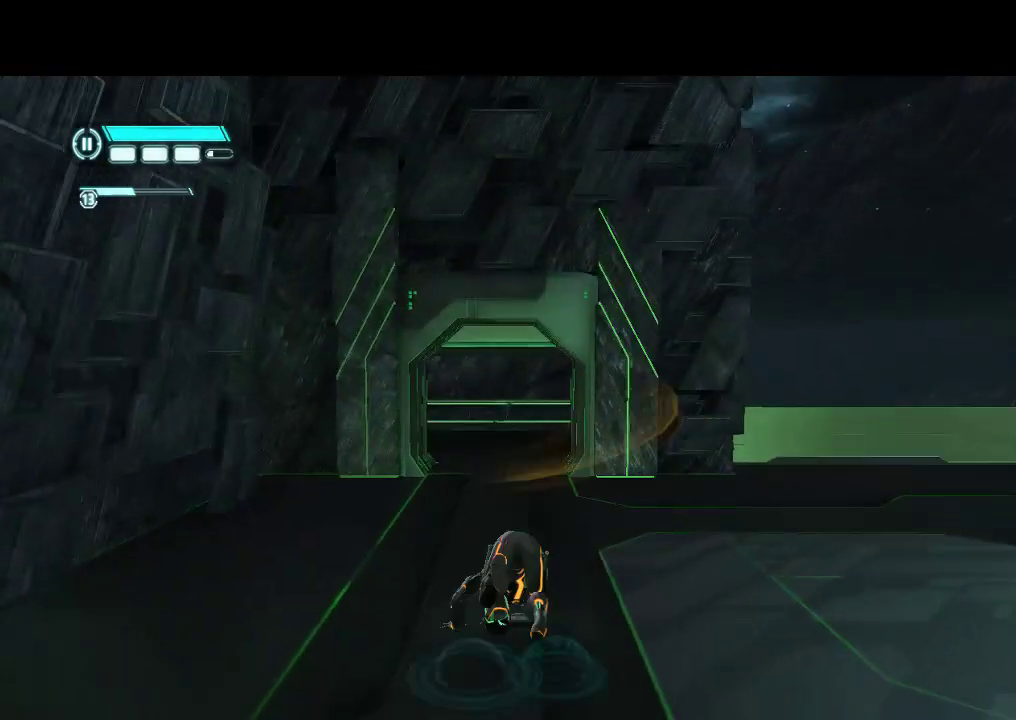
{"buttons": ["L1", "DPAD_UP"], "events": []}